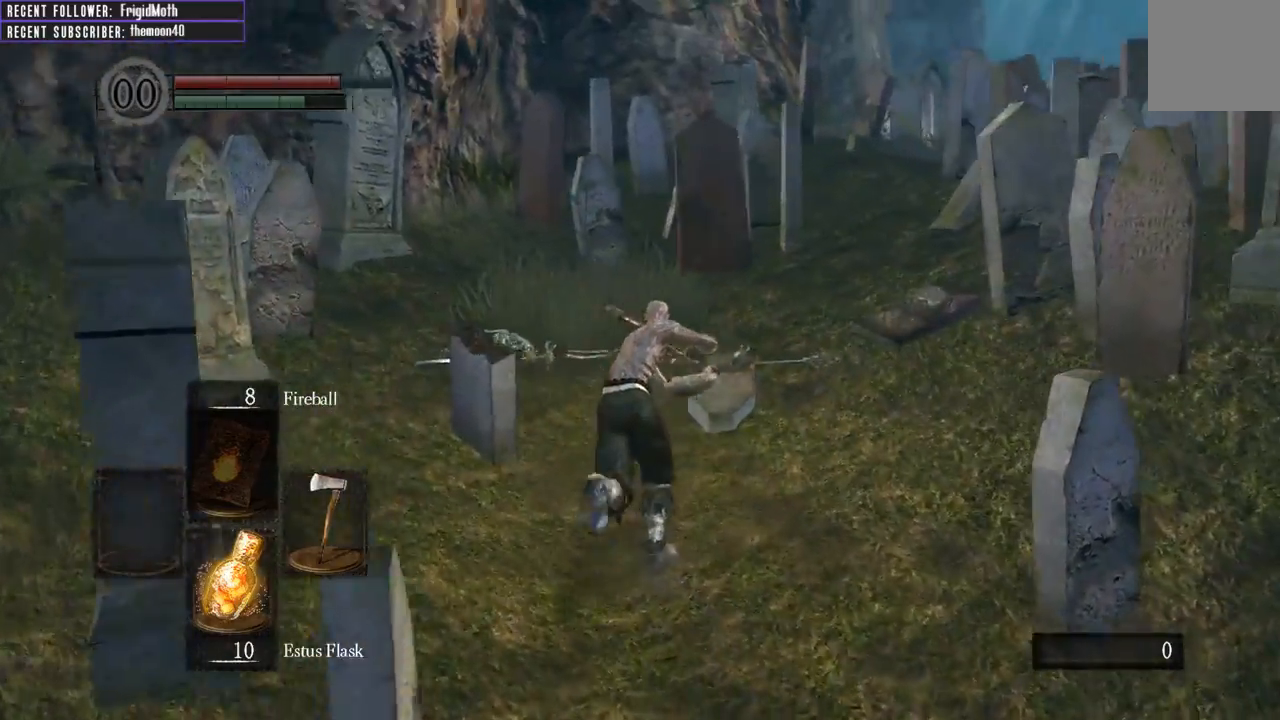
Gameplay with a controller (Xbox layout); each line is a JSON object with the inputs held at the frame after it. "events" lists button and stick changes between this image and that frame as [ms after this image, input, new state], when the widget could be followed in between. Not read: L3.
{"buttons": ["B", "L1"], "left_stick": "up", "right_stick": "right", "events": [[167, "right_stick", "center"], [350, "right_stick", "right"]]}
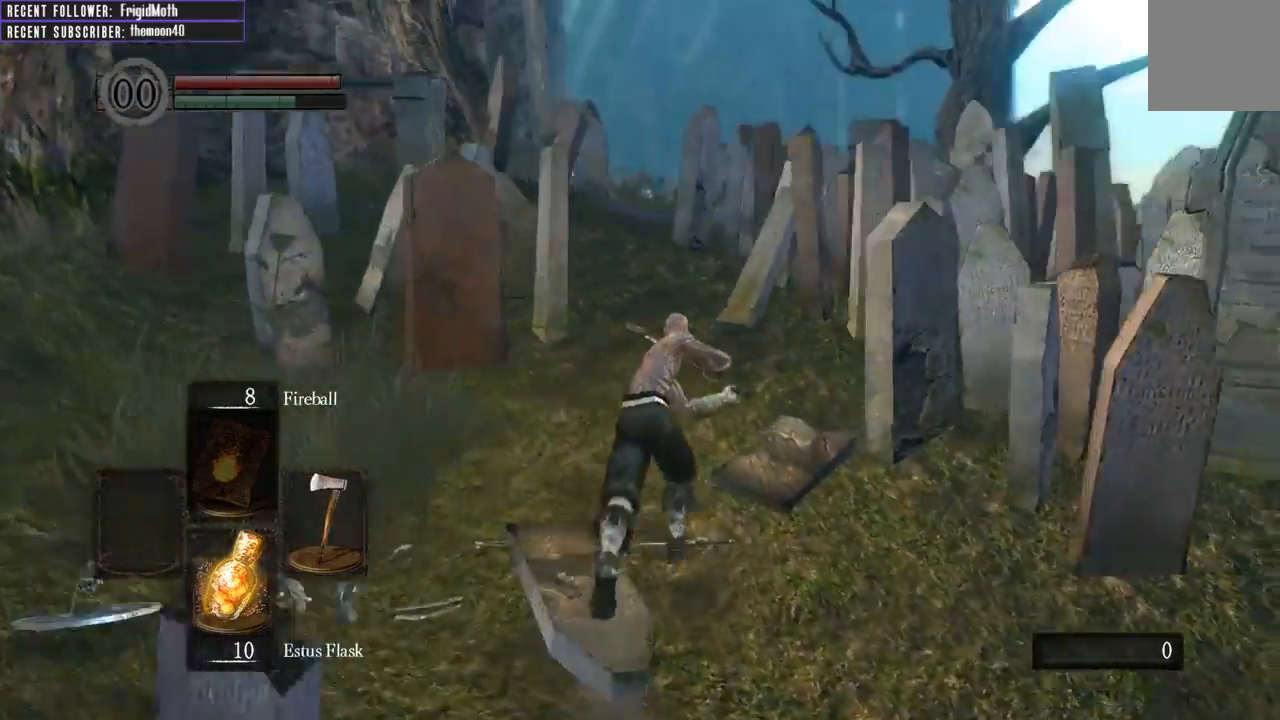
{"buttons": ["B", "L1"], "left_stick": "up", "right_stick": "center", "events": [[17, "right_stick", "center"], [167, "right_stick", "up"], [350, "right_stick", "center"]]}
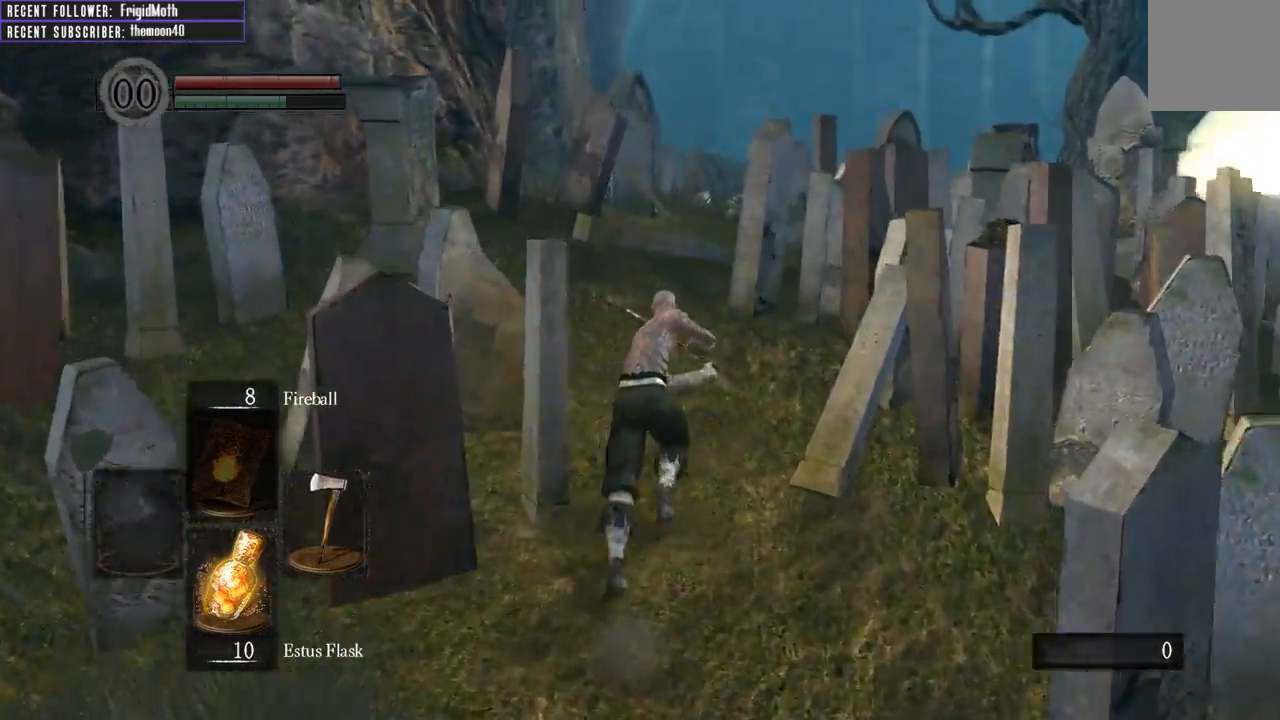
{"buttons": ["B", "L1"], "left_stick": "up", "right_stick": "center", "events": [[183, "right_stick", "up"], [400, "right_stick", "center"]]}
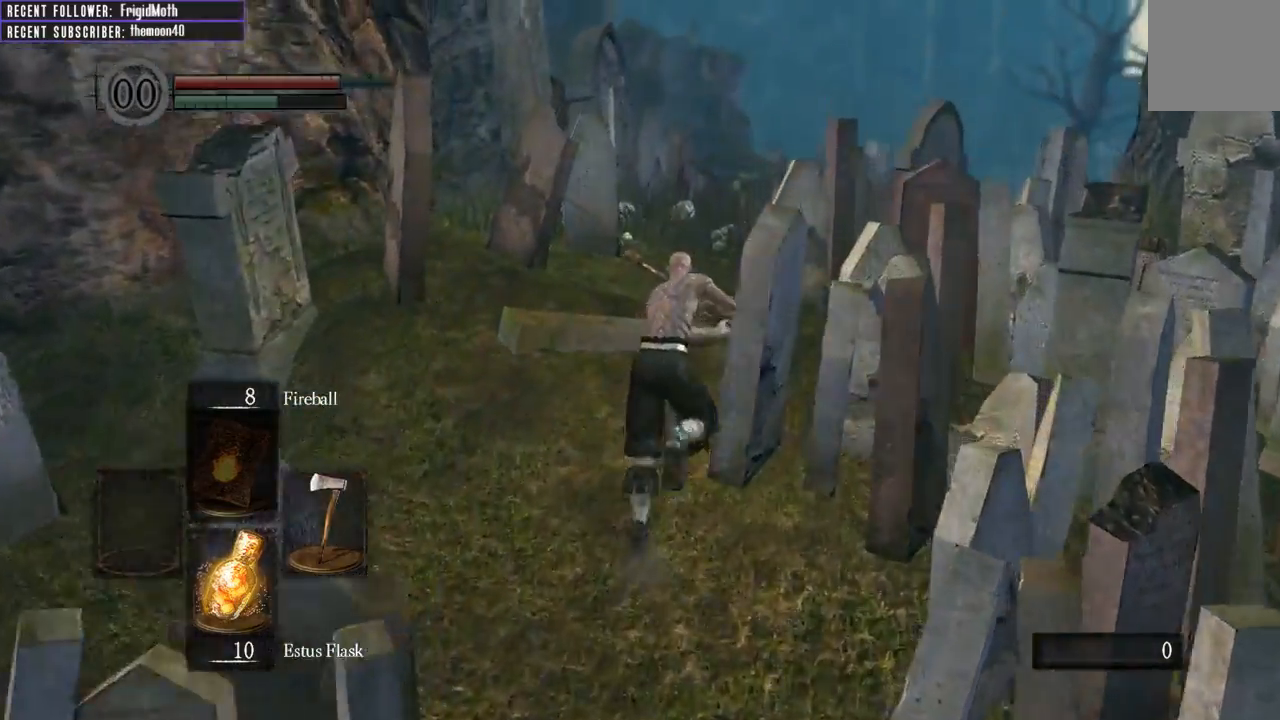
{"buttons": ["B", "L1"], "left_stick": "up-right", "right_stick": "up", "events": [[200, "right_stick", "up-left"], [450, "left_stick", "up-right"], [450, "right_stick", "up"]]}
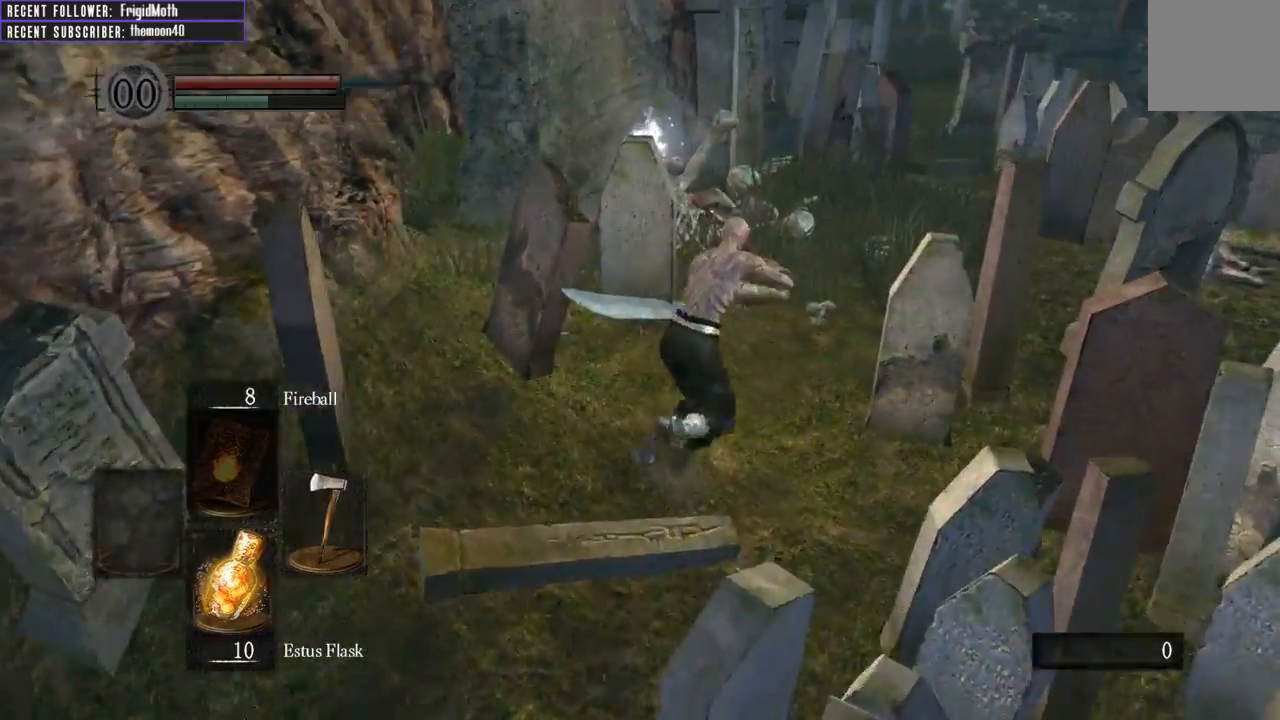
{"buttons": [], "left_stick": "up-left", "right_stick": "center", "events": [[67, "right_stick", "center"], [200, "left_stick", "up"], [367, "L1", "up"], [383, "B", "up"], [467, "left_stick", "up-left"]]}
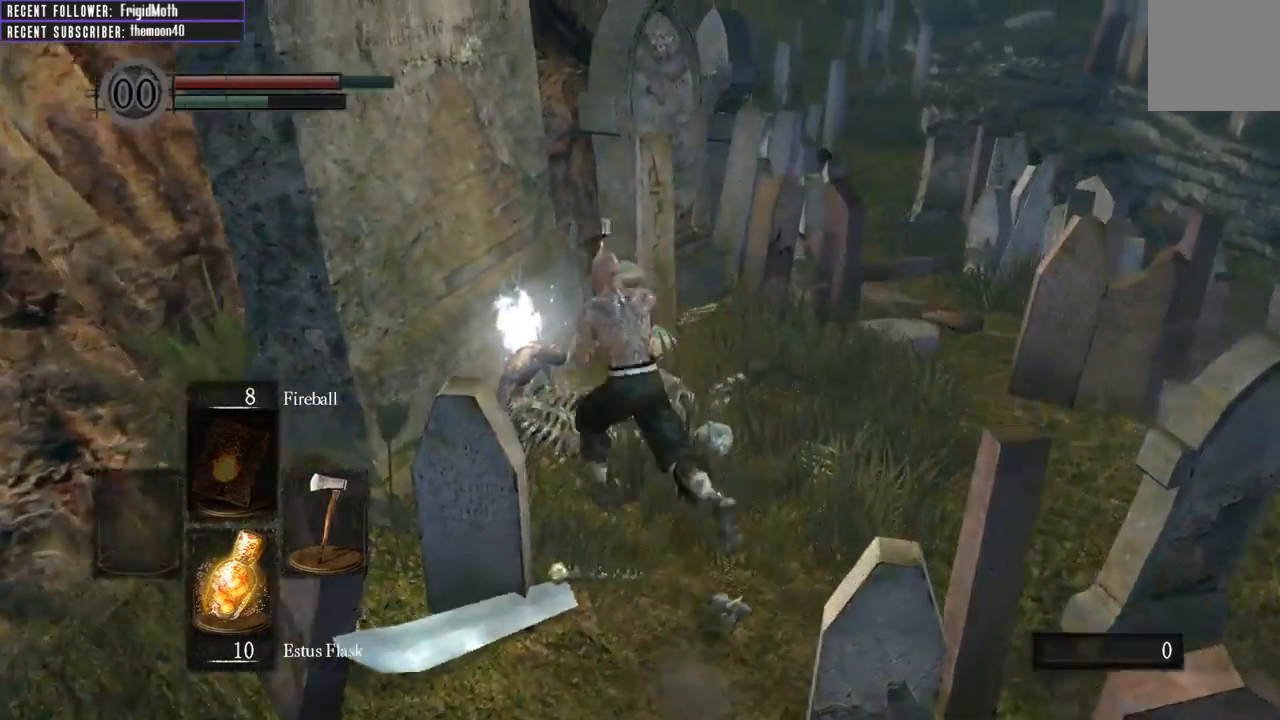
{"buttons": [], "left_stick": "center", "right_stick": "center", "events": [[17, "A", "down"], [133, "A", "up"], [133, "left_stick", "center"], [183, "A", "down"], [283, "A", "up"], [367, "A", "down"], [467, "A", "up"]]}
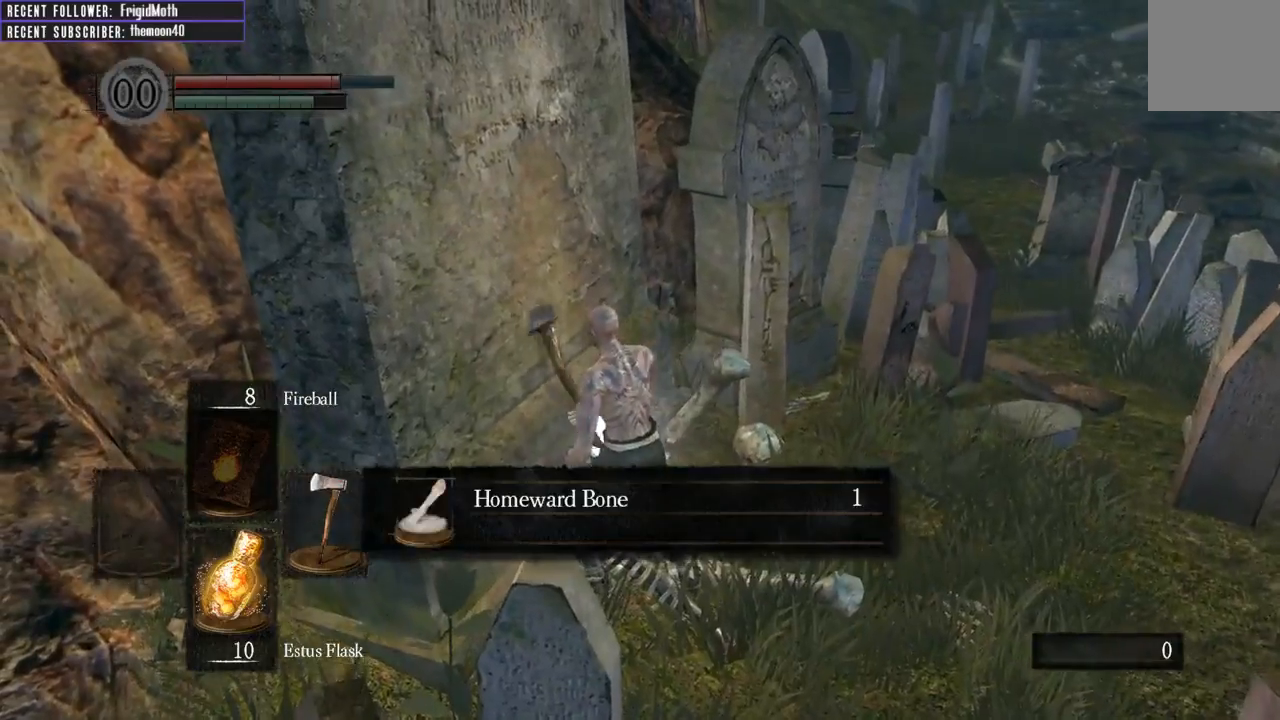
{"buttons": ["A"], "left_stick": "center", "right_stick": "center", "events": [[83, "A", "down"], [167, "A", "up"], [217, "A", "down"], [333, "A", "up"], [433, "A", "down"]]}
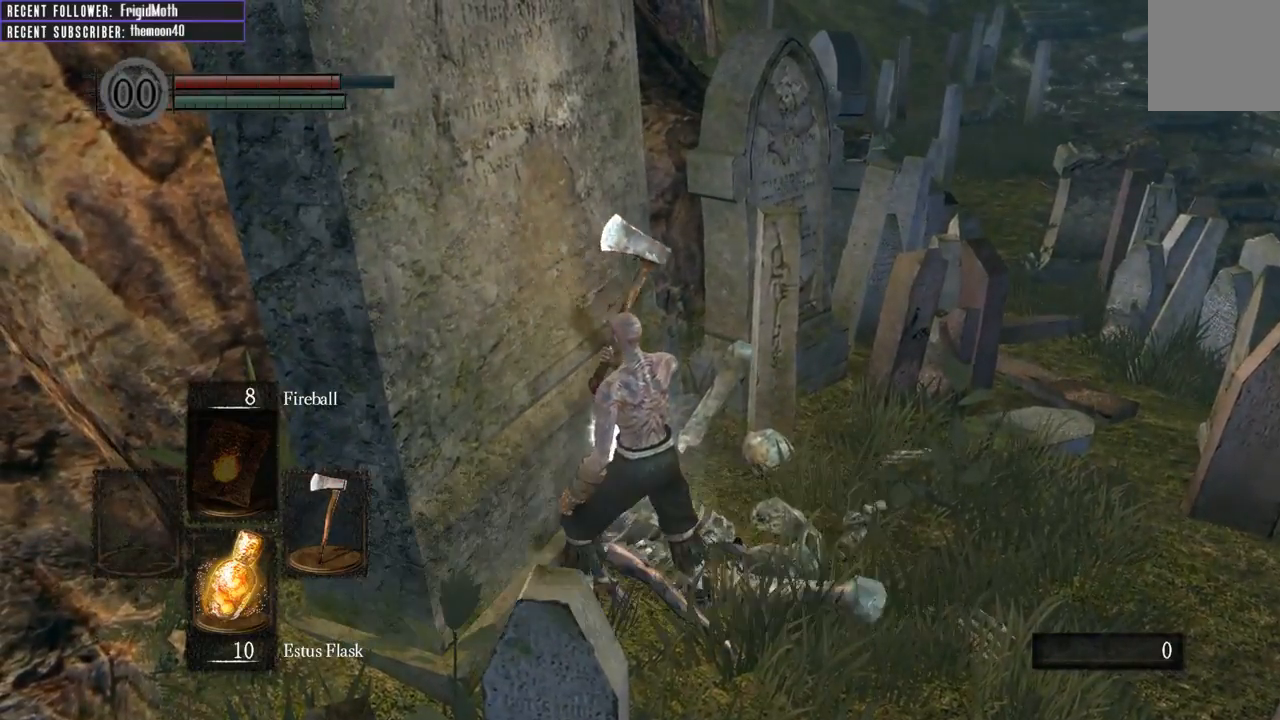
{"buttons": ["B"], "left_stick": "right", "right_stick": "right", "events": [[50, "A", "up"], [200, "left_stick", "right"], [200, "right_stick", "right"], [433, "B", "down"]]}
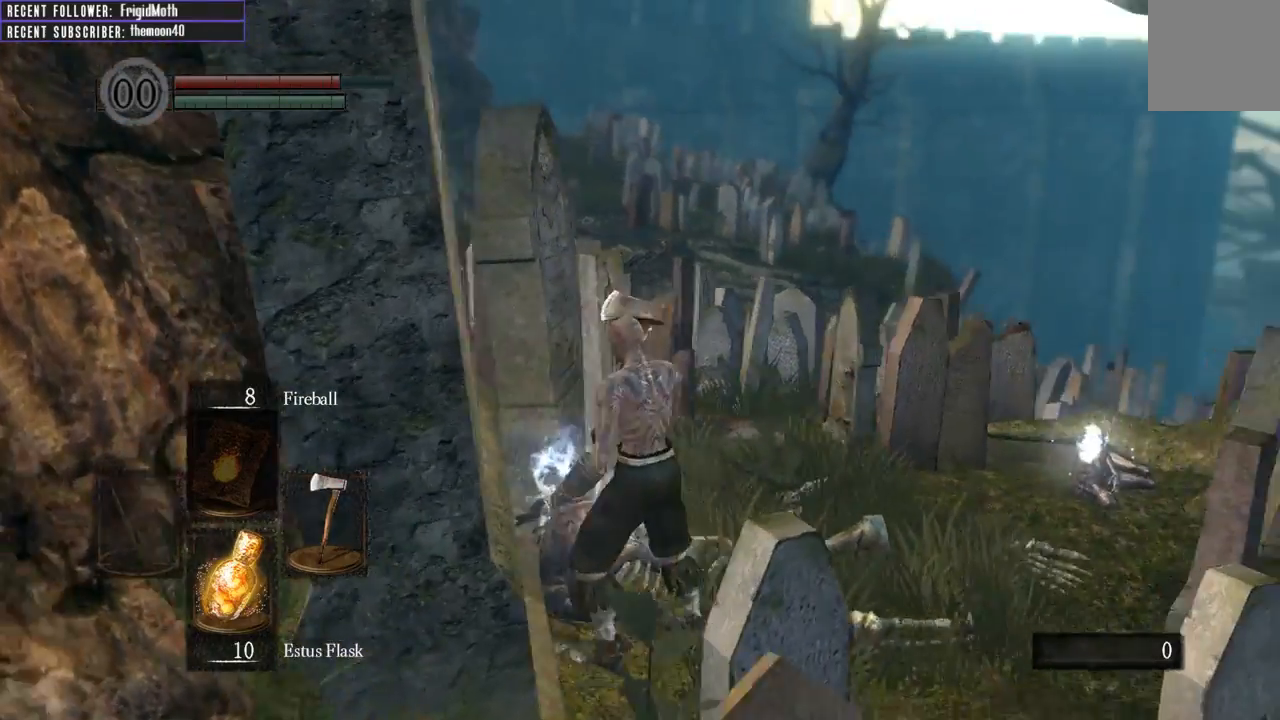
{"buttons": ["B", "L1"], "left_stick": "up-right", "right_stick": "center", "events": [[50, "left_stick", "up-right"], [117, "L1", "down"], [200, "right_stick", "center"]]}
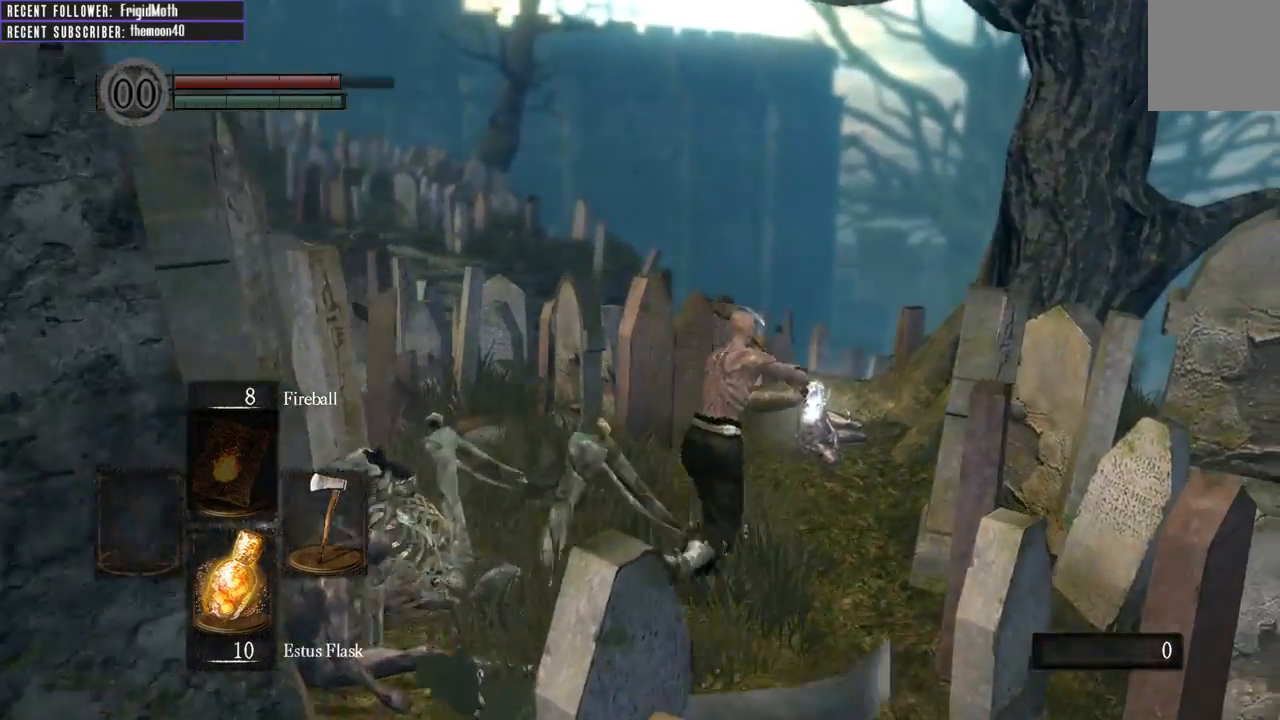
{"buttons": [], "left_stick": "center", "right_stick": "center", "events": [[17, "right_stick", "up"], [117, "L1", "up"], [183, "B", "up"], [183, "right_stick", "center"], [333, "A", "down"], [383, "left_stick", "center"], [450, "A", "up"]]}
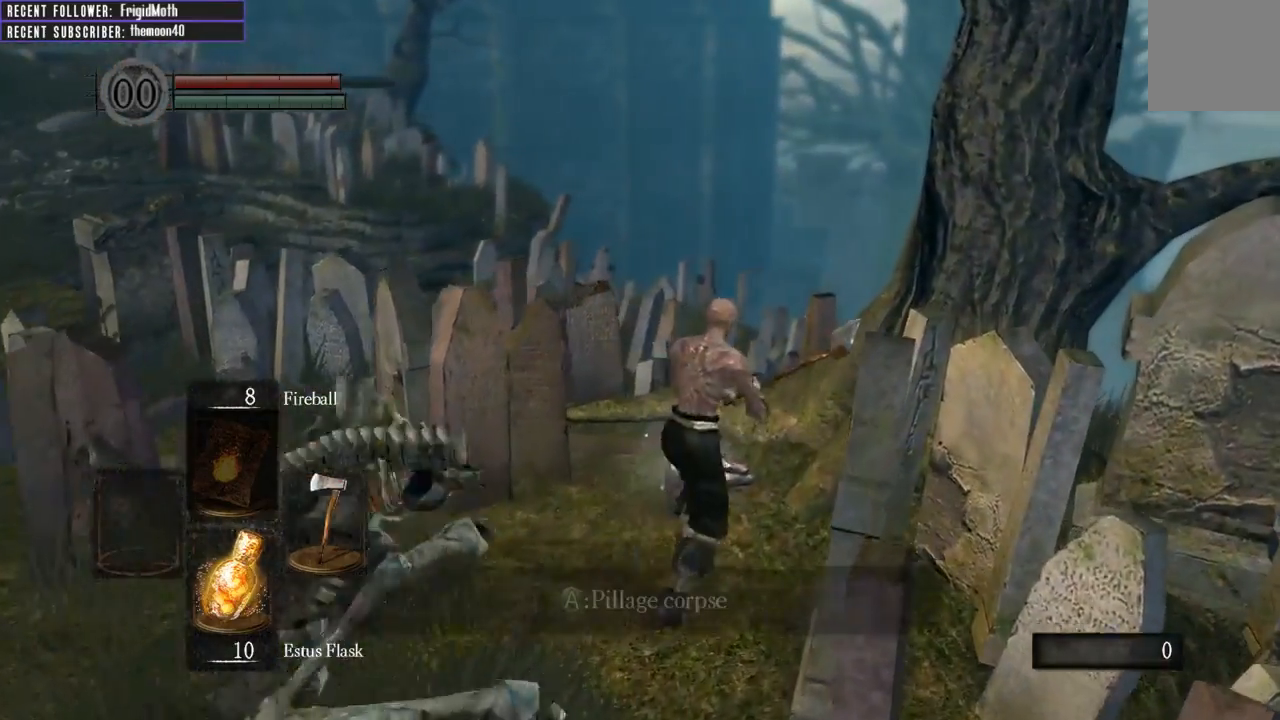
{"buttons": [], "left_stick": "center", "right_stick": "center", "events": [[17, "A", "down"], [117, "A", "up"], [200, "A", "down"], [317, "A", "up"], [417, "A", "down"], [500, "A", "up"]]}
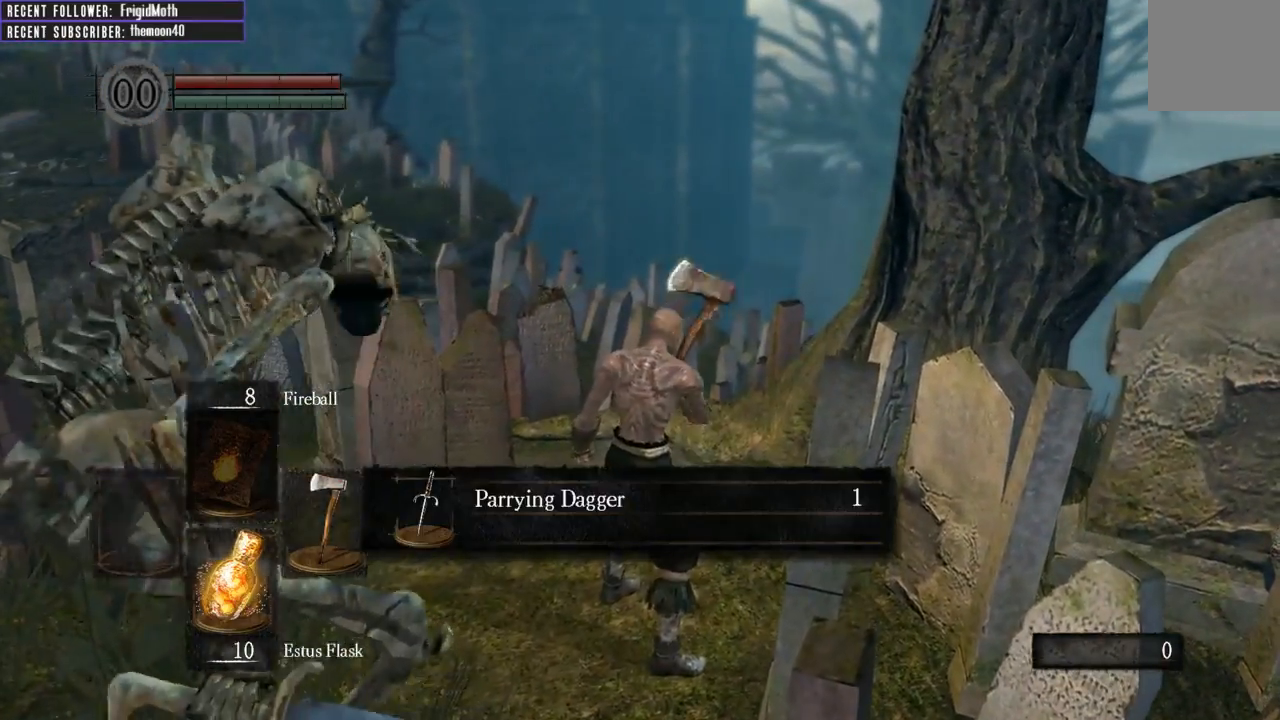
{"buttons": [], "left_stick": "left", "right_stick": "left", "events": [[100, "A", "down"], [183, "A", "up"], [250, "A", "down"], [333, "A", "up"], [367, "left_stick", "left"], [450, "right_stick", "left"]]}
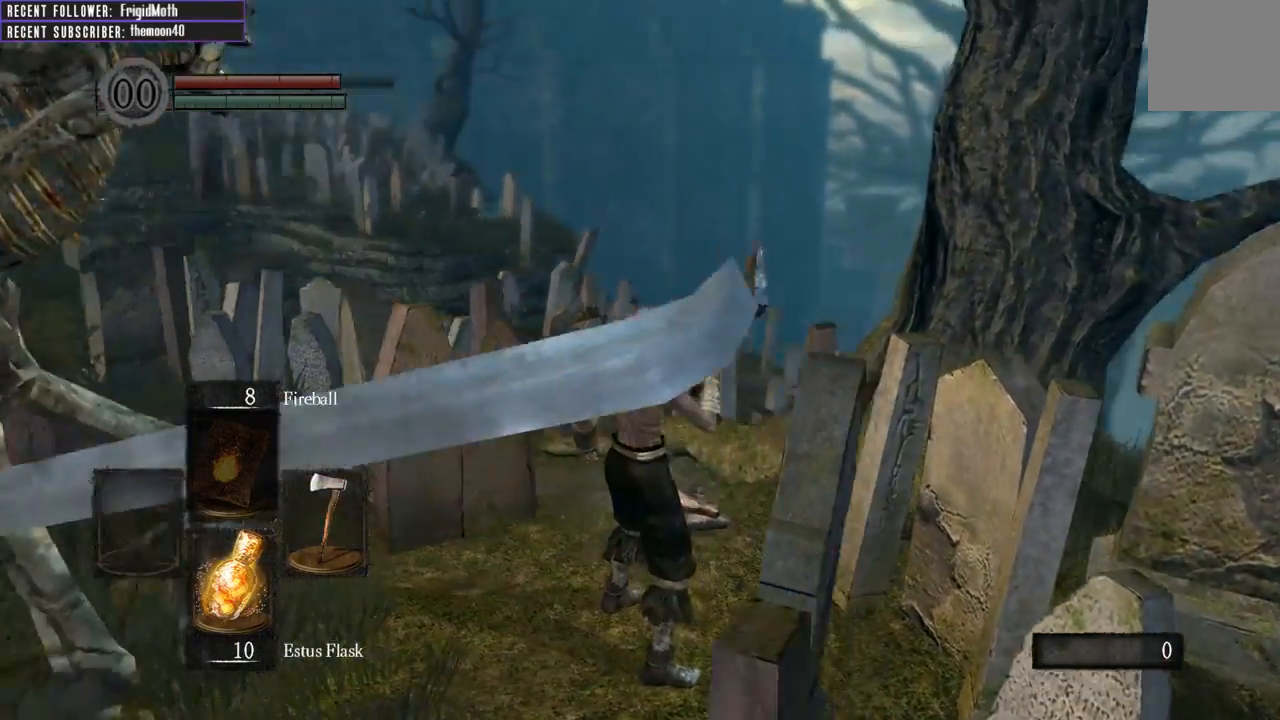
{"buttons": ["B", "L1"], "left_stick": "up-left", "right_stick": "left", "events": [[50, "B", "down"], [83, "left_stick", "up-left"], [100, "L1", "down"], [167, "right_stick", "up-left"], [267, "right_stick", "center"], [483, "right_stick", "left"]]}
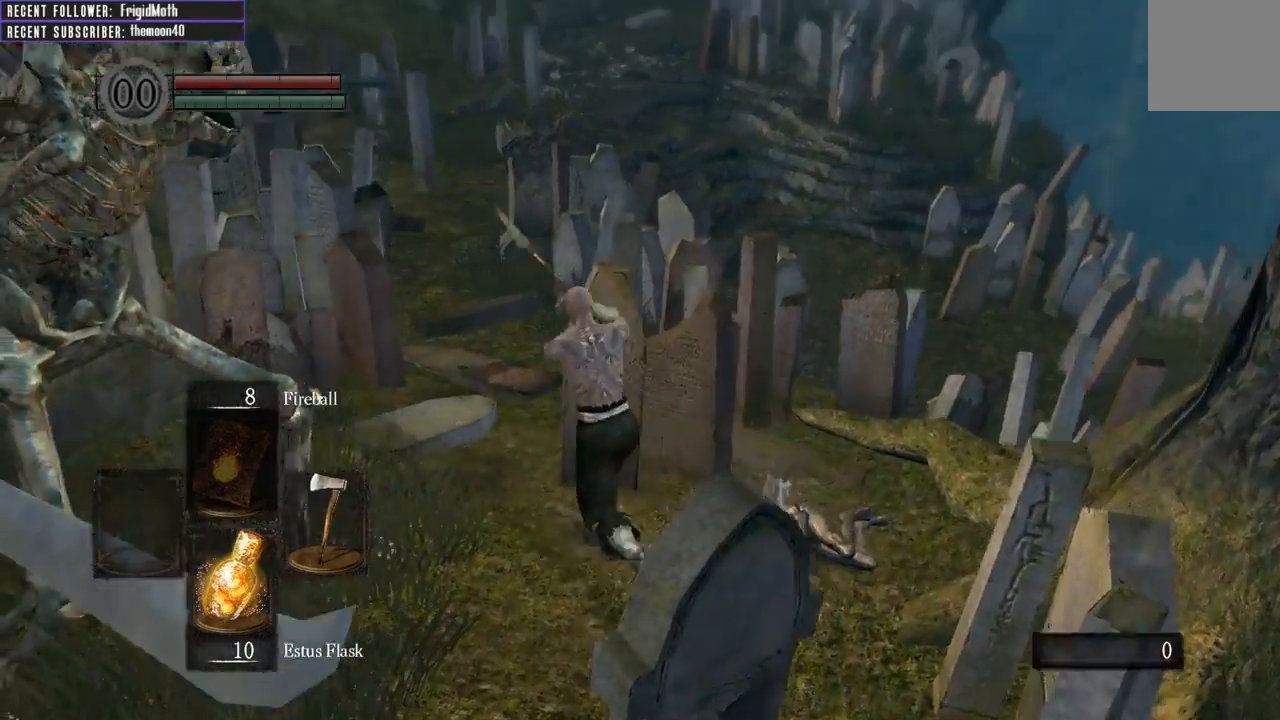
{"buttons": ["B", "L1"], "left_stick": "up", "right_stick": "up-left", "events": [[117, "right_stick", "center"], [133, "left_stick", "up"], [367, "right_stick", "up-left"]]}
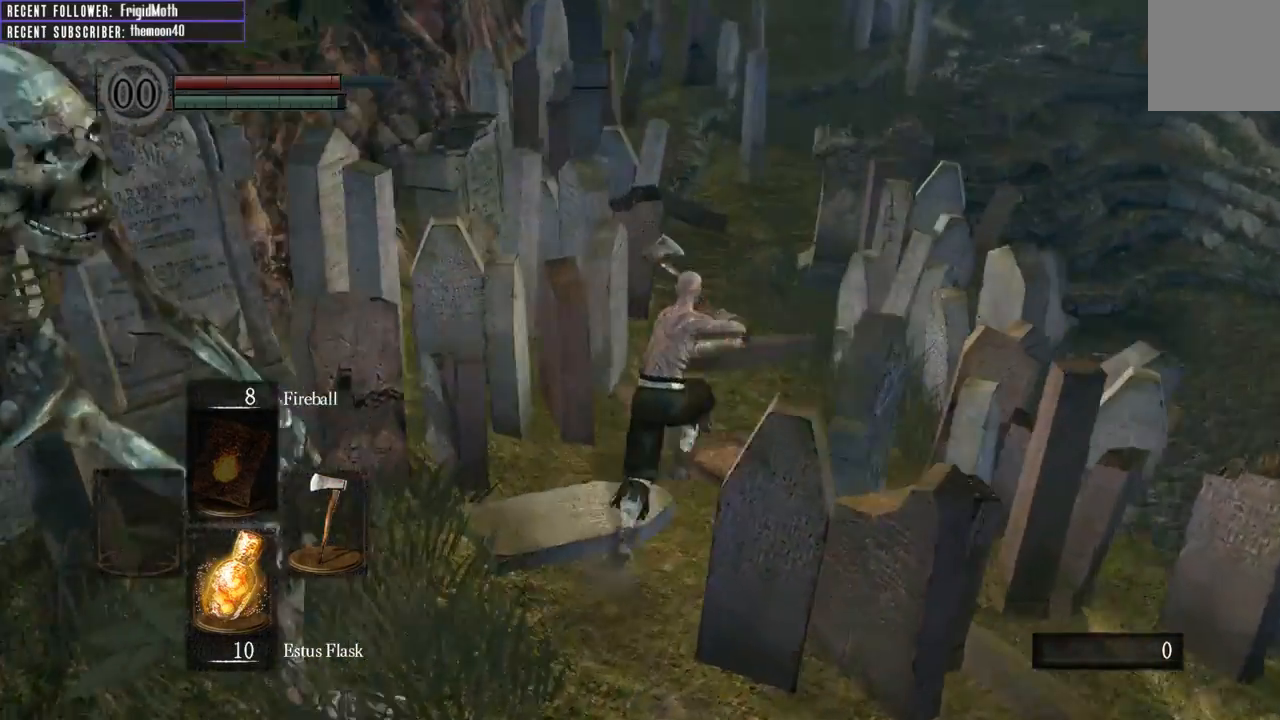
{"buttons": ["B", "L1"], "left_stick": "up", "right_stick": "center", "events": [[83, "right_stick", "center"]]}
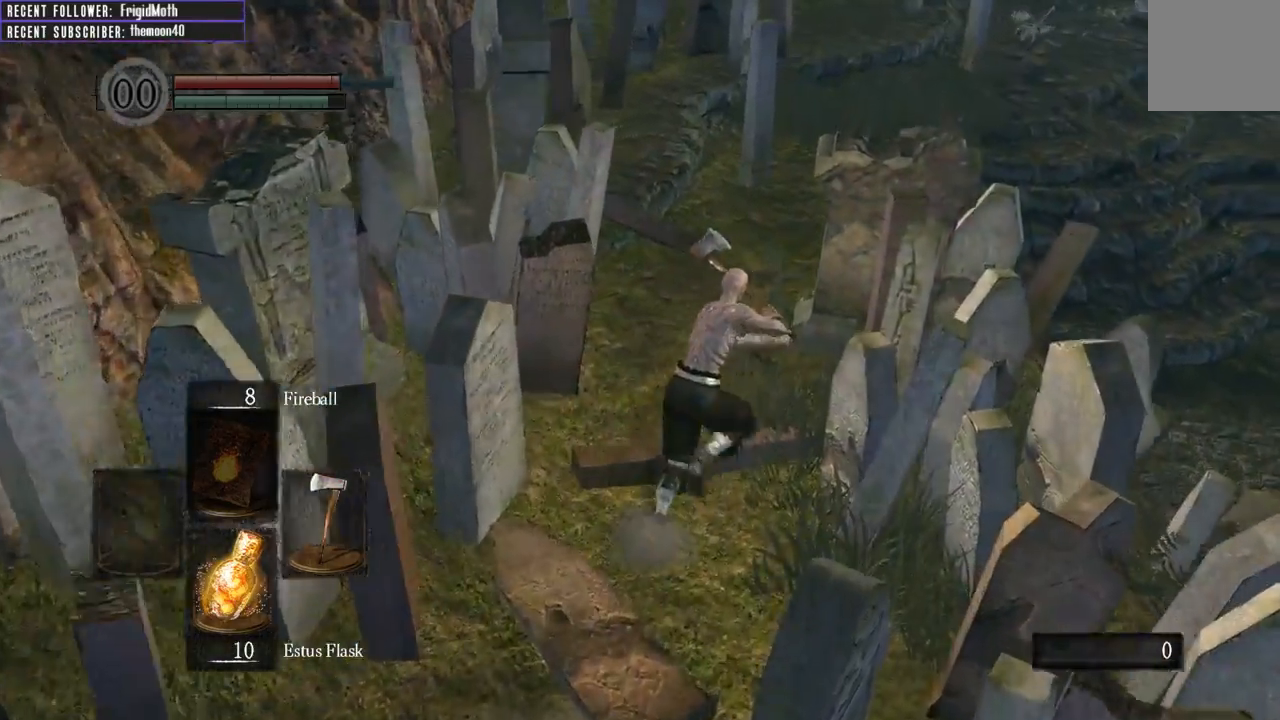
{"buttons": ["B", "L1"], "left_stick": "up", "right_stick": "center", "events": [[233, "right_stick", "down-right"], [383, "right_stick", "center"]]}
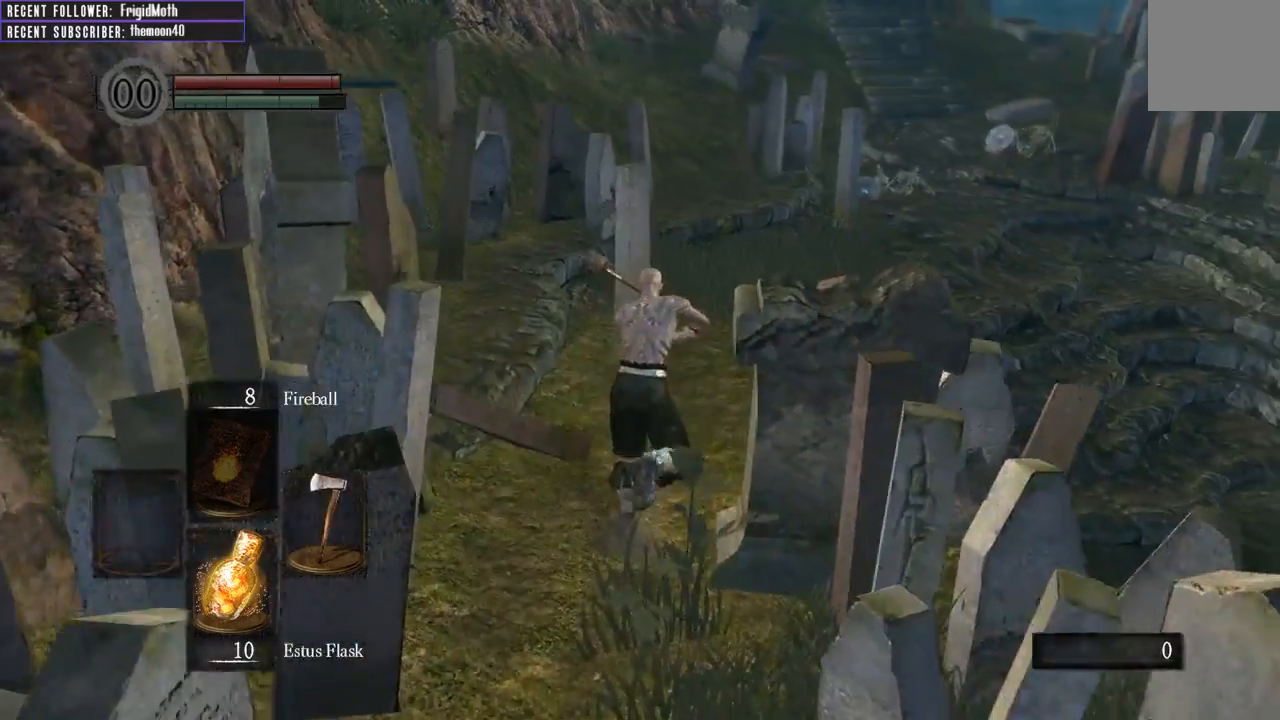
{"buttons": ["B", "L1"], "left_stick": "up", "right_stick": "center", "events": [[150, "right_stick", "right"], [300, "right_stick", "center"], [350, "right_stick", "down-left"], [467, "right_stick", "center"]]}
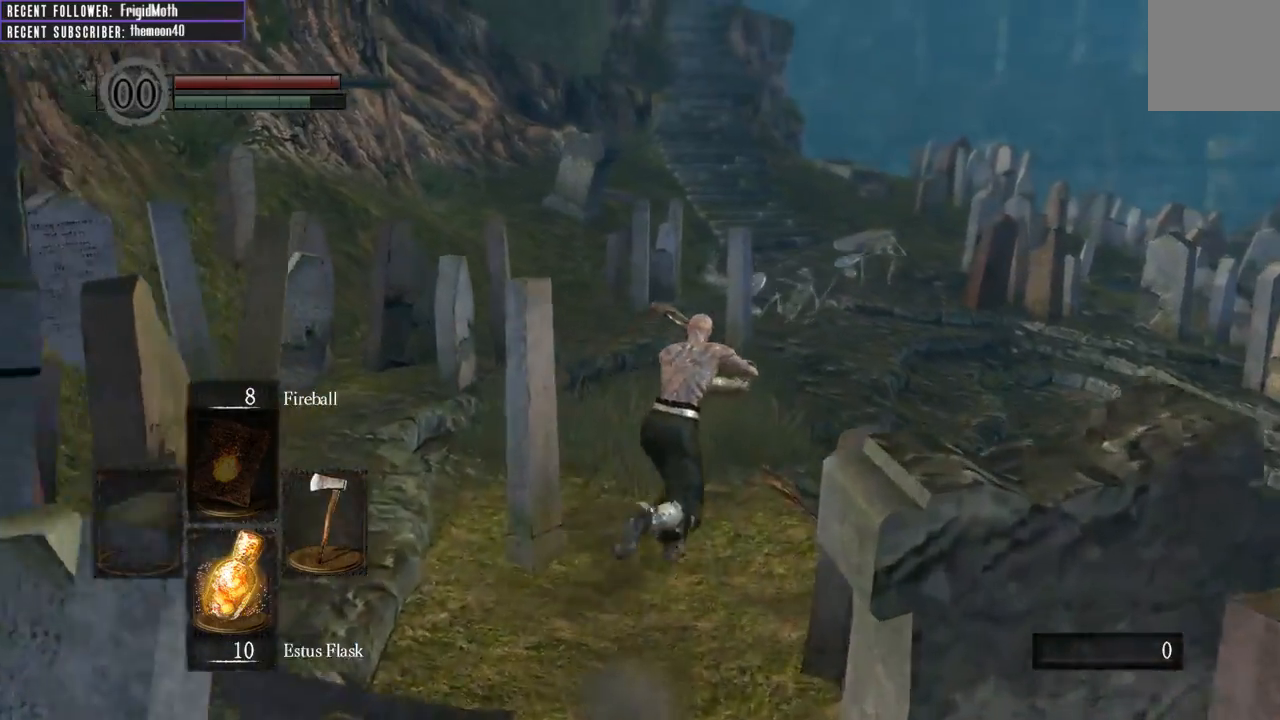
{"buttons": ["B", "L1"], "left_stick": "up", "right_stick": "right", "events": [[267, "right_stick", "right"]]}
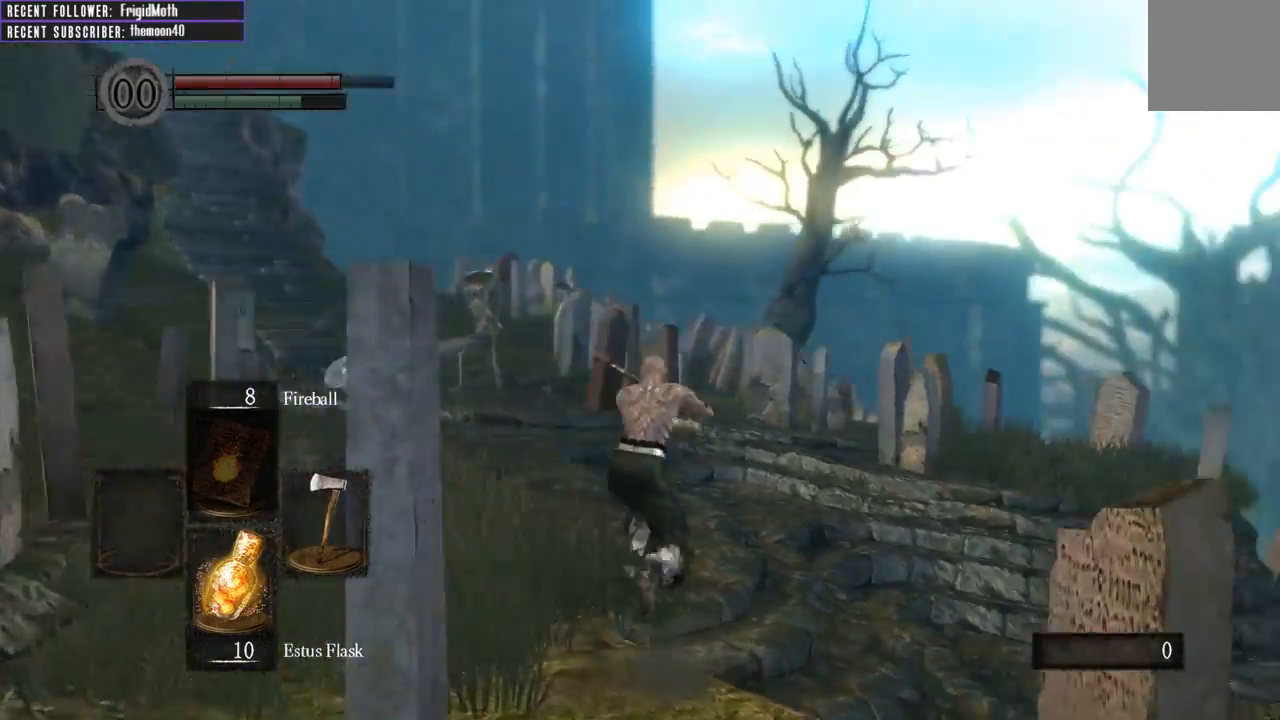
{"buttons": ["B", "L1"], "left_stick": "up-left", "right_stick": "left", "events": [[100, "right_stick", "up-right"], [200, "left_stick", "up-left"], [300, "right_stick", "center"], [400, "right_stick", "left"]]}
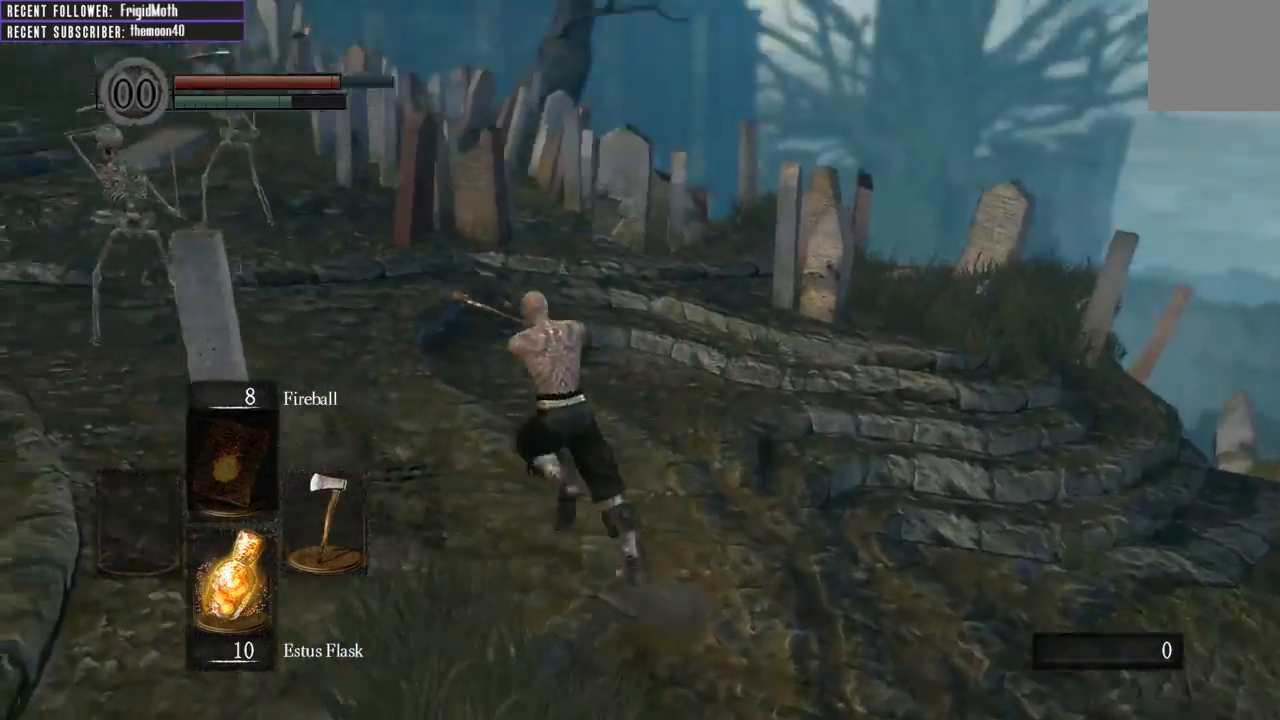
{"buttons": ["B", "L1"], "left_stick": "up", "right_stick": "center", "events": [[83, "left_stick", "up"], [267, "right_stick", "center"]]}
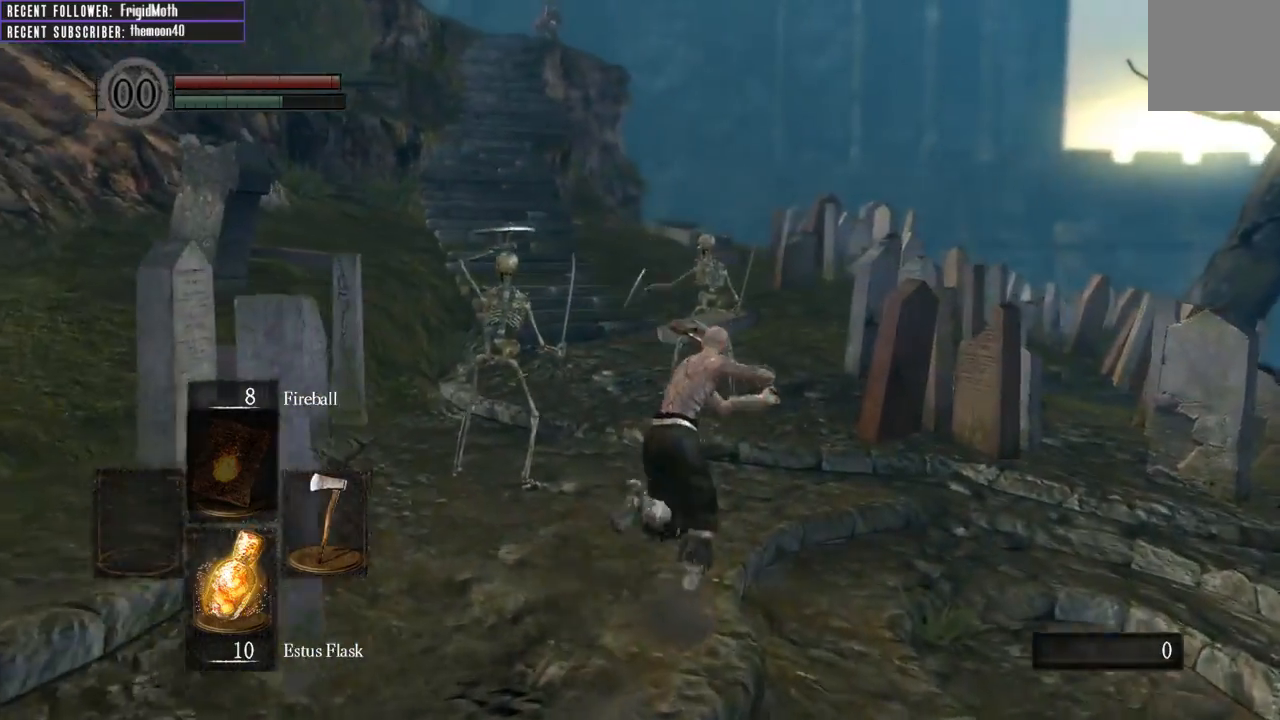
{"buttons": ["B", "L1"], "left_stick": "up", "right_stick": "center", "events": [[133, "right_stick", "left"], [300, "right_stick", "center"]]}
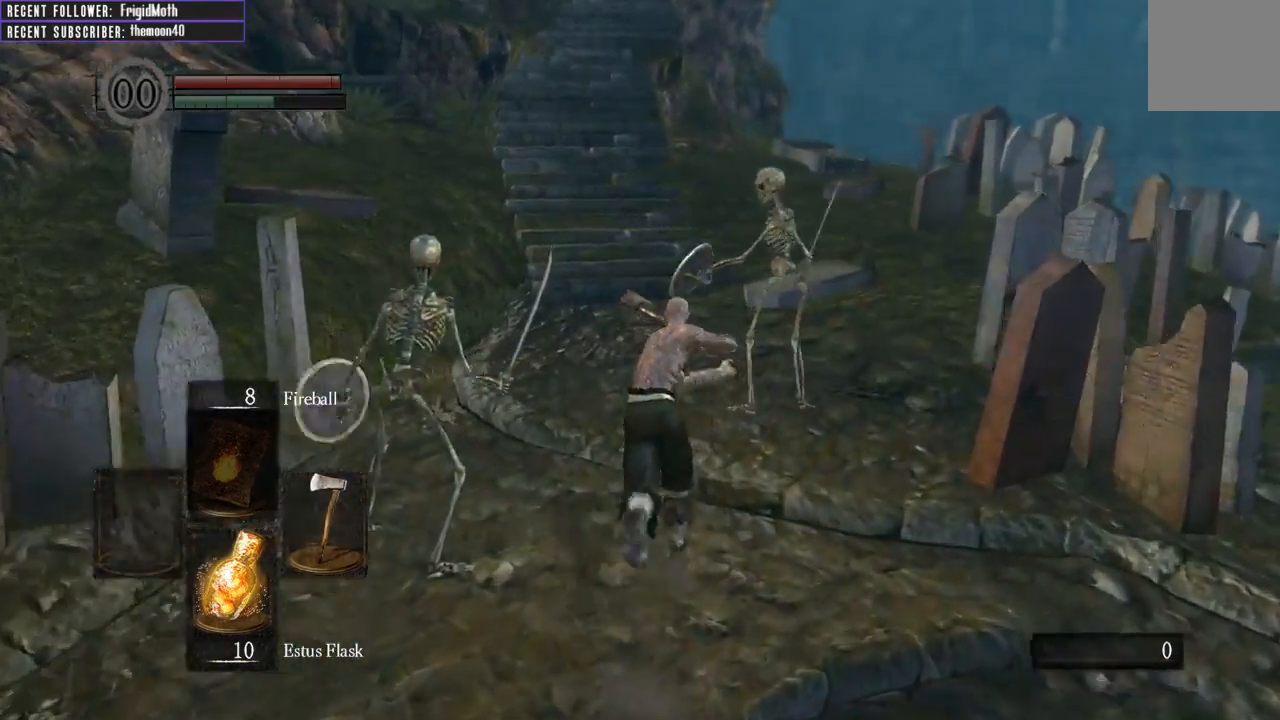
{"buttons": ["B", "L1"], "left_stick": "up", "right_stick": "center", "events": [[17, "right_stick", "down-left"], [167, "right_stick", "center"]]}
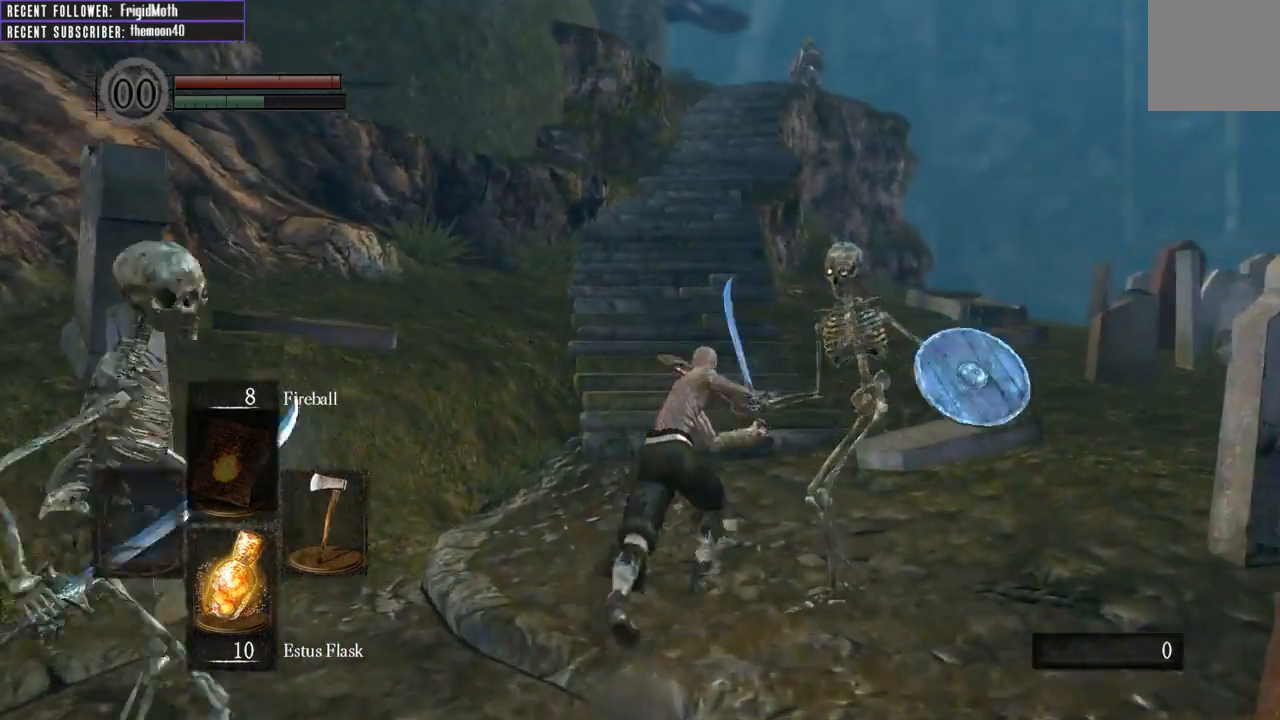
{"buttons": ["B", "L1"], "left_stick": "up", "right_stick": "center", "events": []}
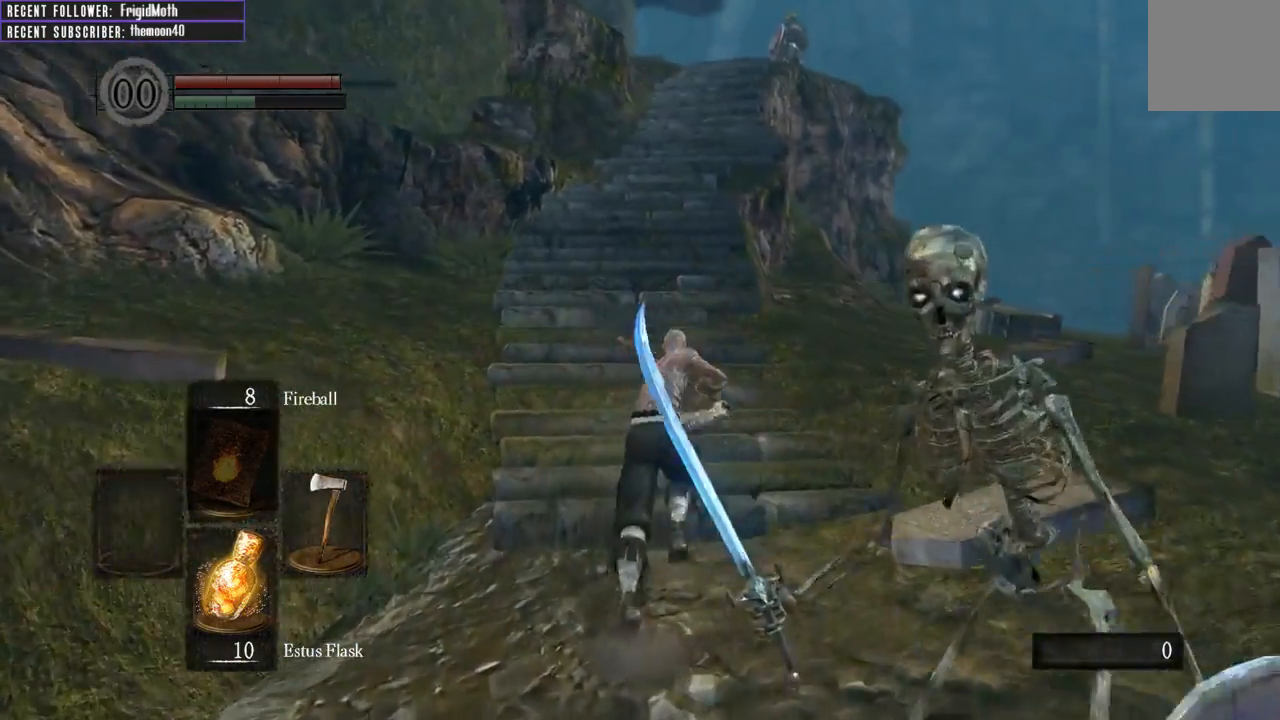
{"buttons": ["B", "L1"], "left_stick": "up", "right_stick": "center", "events": []}
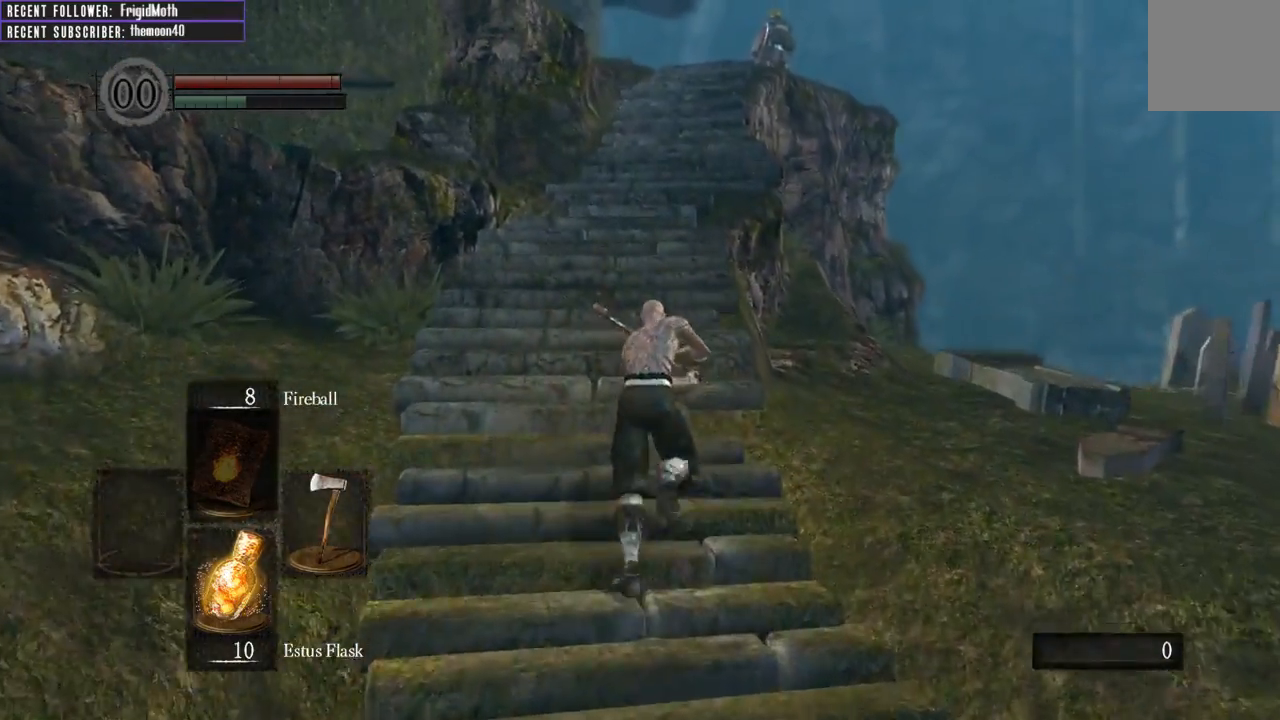
{"buttons": ["B", "L1"], "left_stick": "up", "right_stick": "center", "events": [[117, "right_stick", "up"], [333, "right_stick", "center"]]}
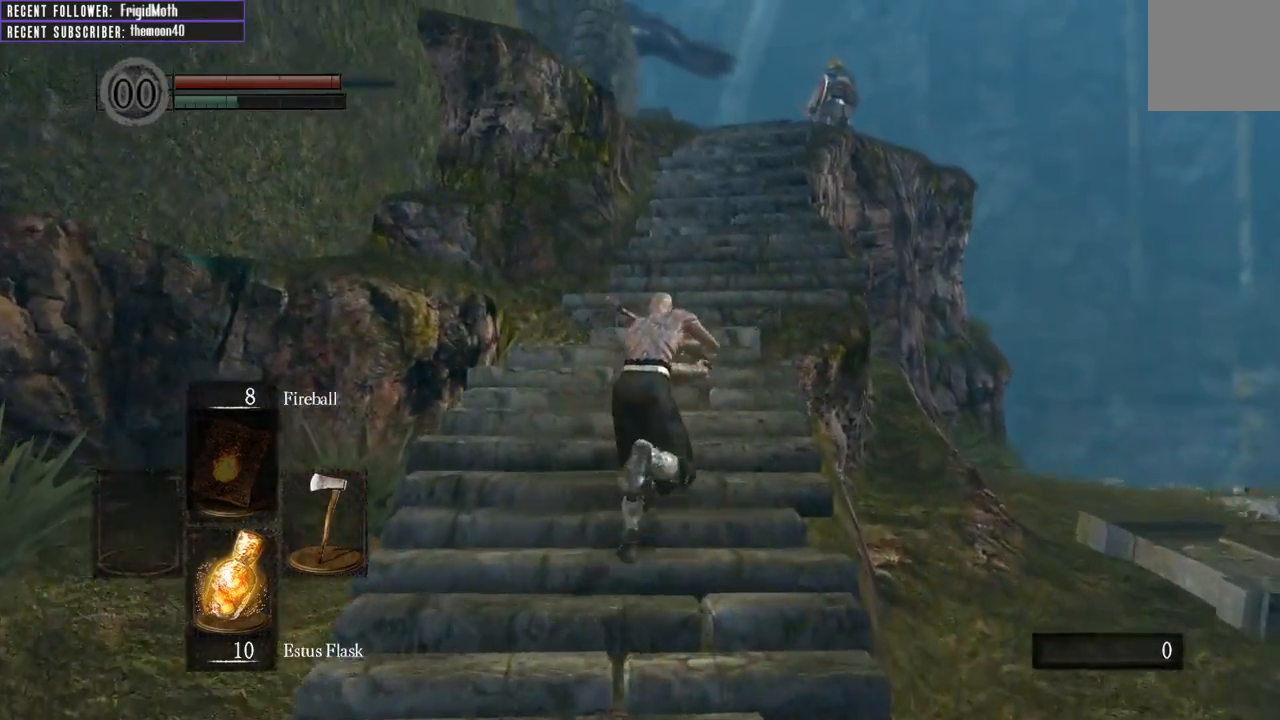
{"buttons": ["B", "L1"], "left_stick": "up", "right_stick": "up", "events": [[383, "right_stick", "up"]]}
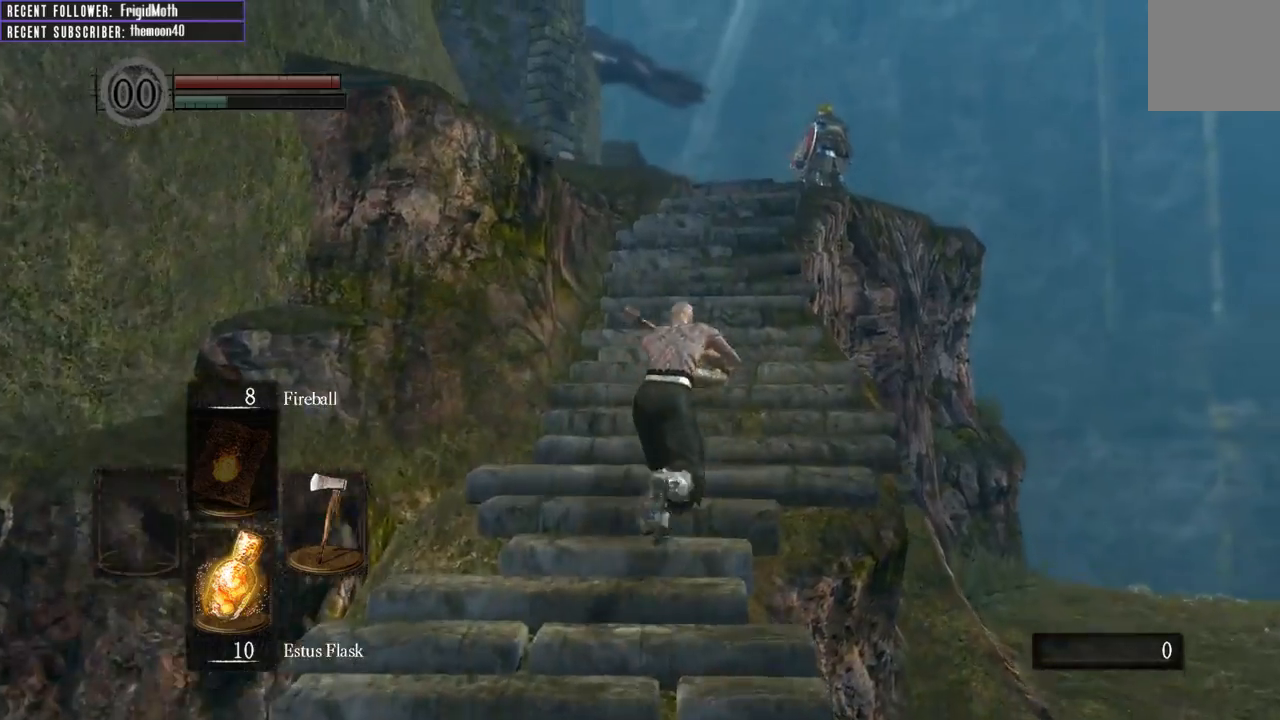
{"buttons": [], "left_stick": "up", "right_stick": "center", "events": [[150, "right_stick", "center"], [317, "L1", "up"], [333, "B", "up"]]}
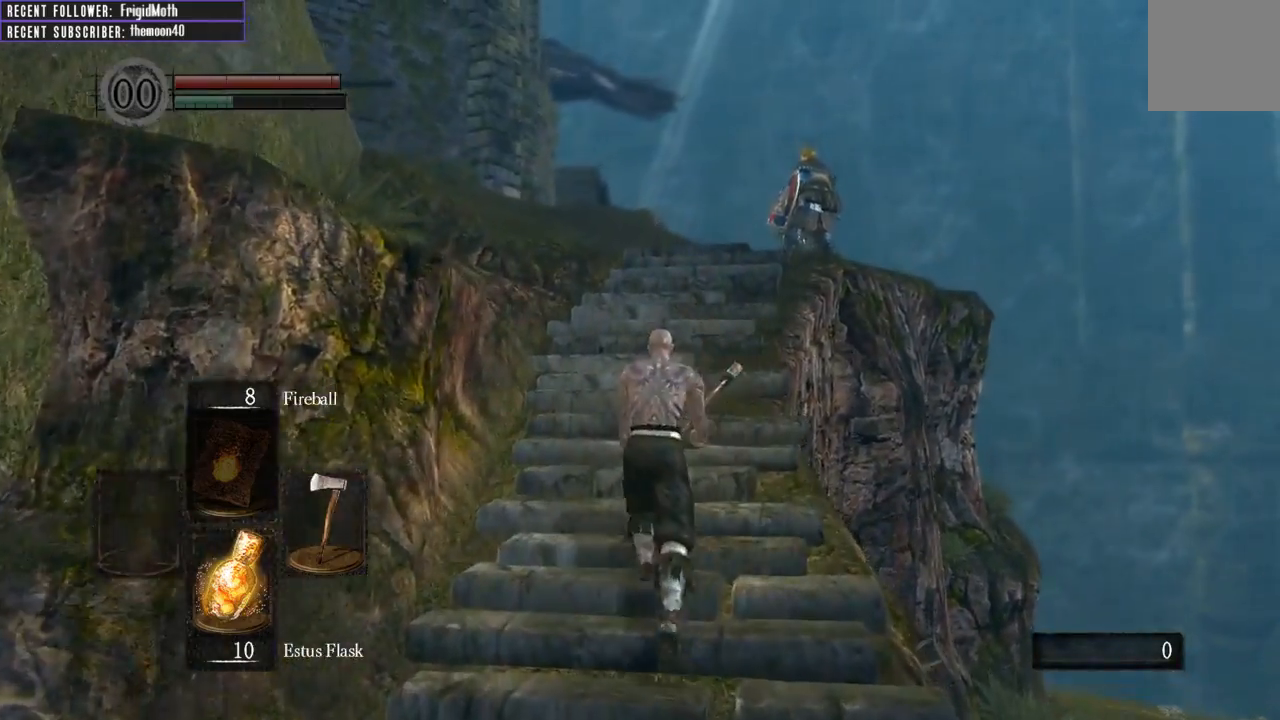
{"buttons": [], "left_stick": "up", "right_stick": "up", "events": [[17, "right_stick", "up"], [183, "right_stick", "center"], [500, "right_stick", "up"]]}
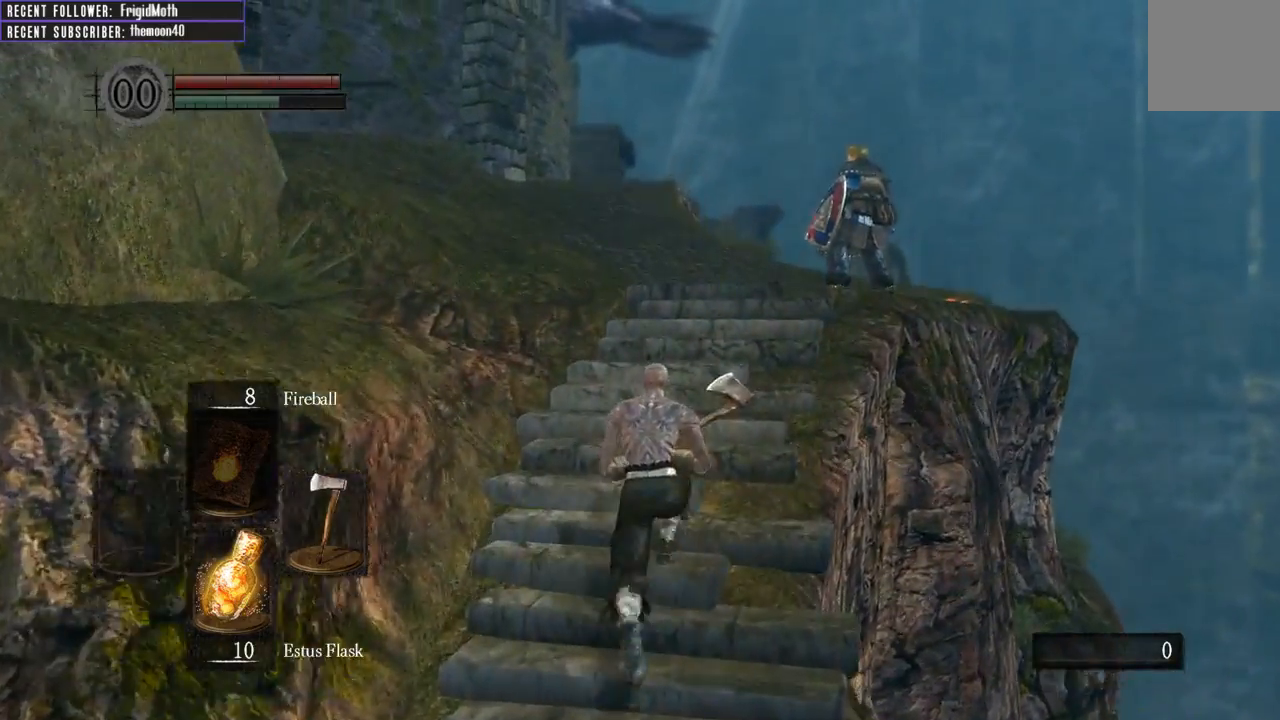
{"buttons": ["B"], "left_stick": "up", "right_stick": "center", "events": [[183, "B", "down"], [283, "right_stick", "center"]]}